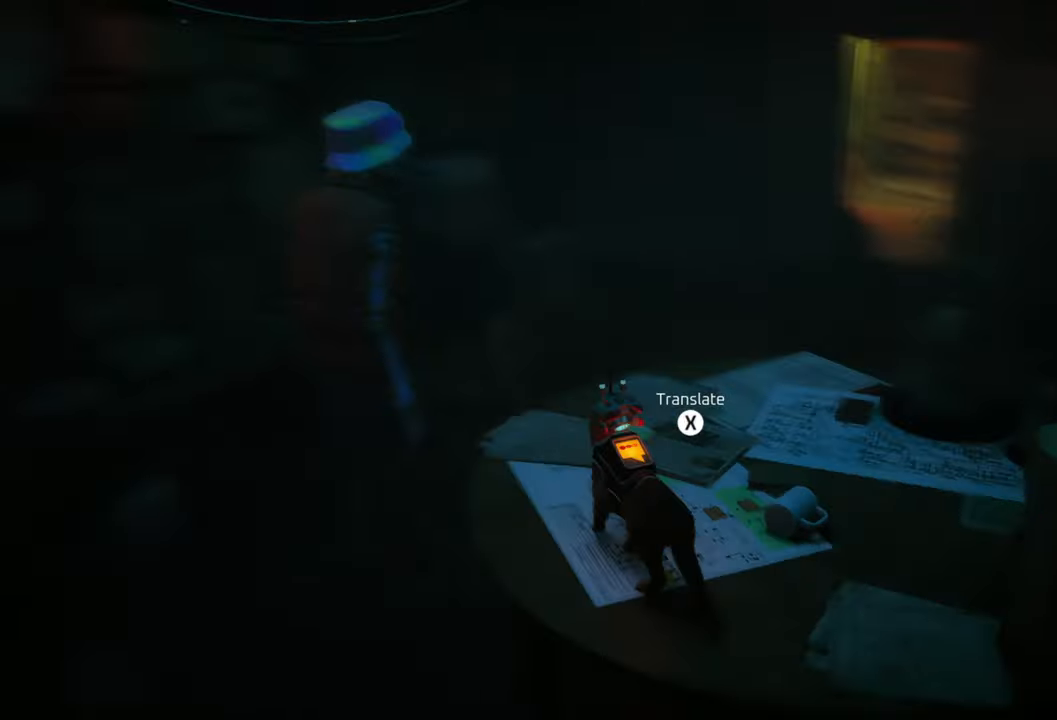
Gameplay with a controller (Xbox layout); each line is a JSON object with the inputs held at the frame after it. "events" lists button and stick changes between this image and that frame as [ms after this image, input, new state], when the widget could be followed in between.
{"buttons": [], "left_stick": "up", "right_stick": "center", "events": [[160, "right_stick", "center"]]}
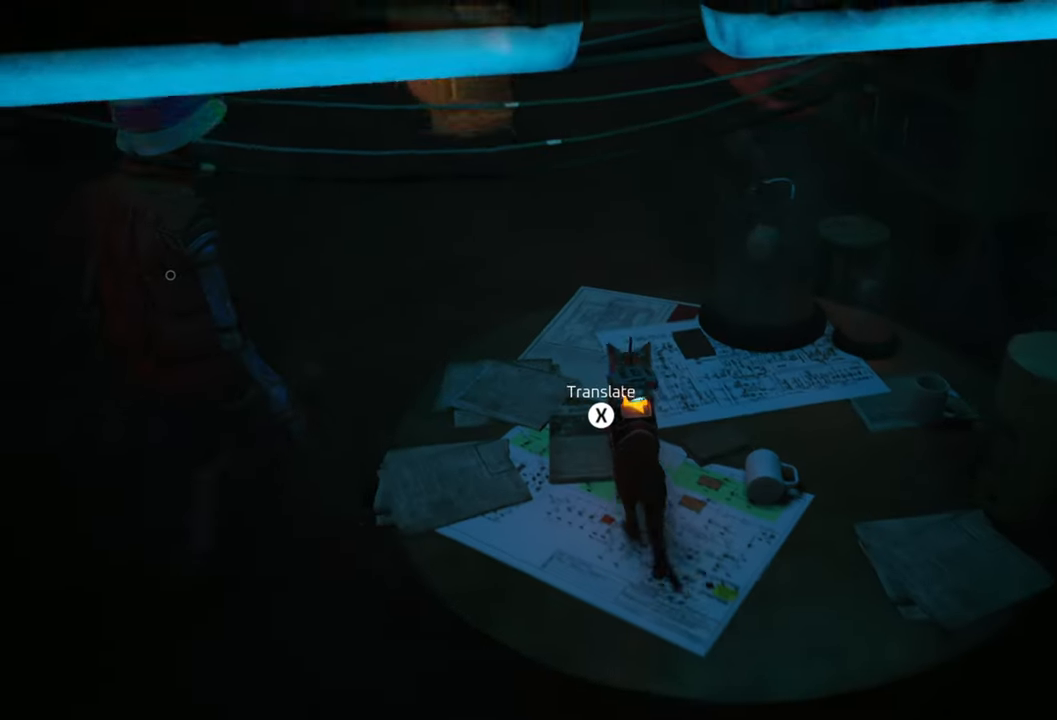
{"buttons": ["R2"], "left_stick": "up", "right_stick": "center", "events": [[400, "R2", "down"]]}
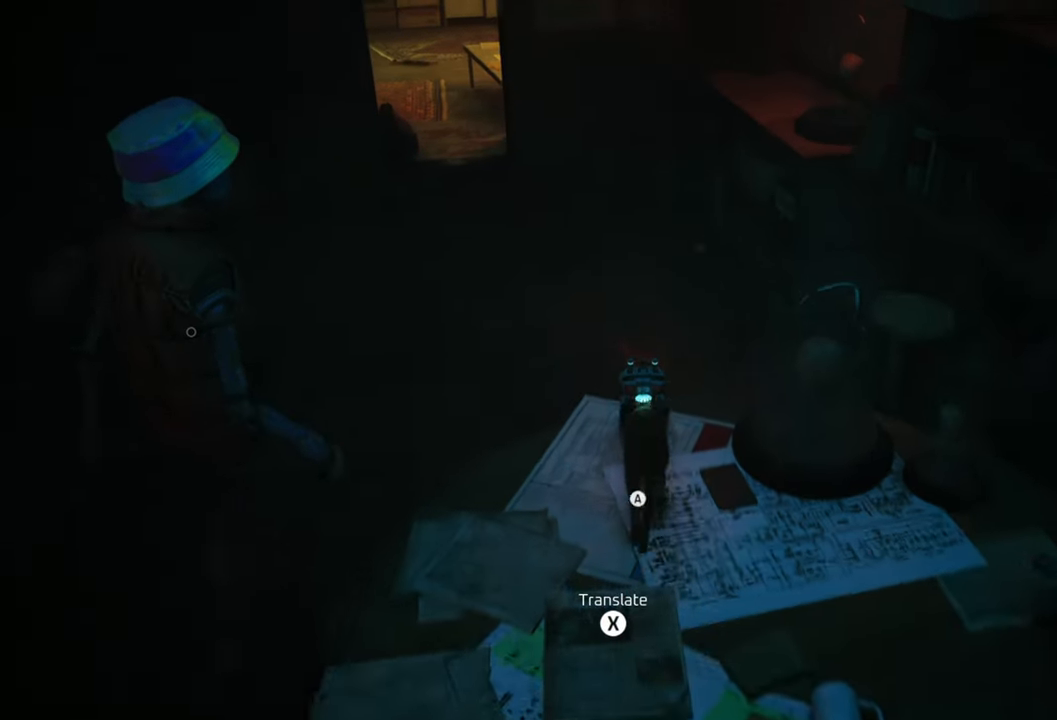
{"buttons": ["A"], "left_stick": "up", "right_stick": "center", "events": [[140, "R2", "up"], [460, "A", "down"]]}
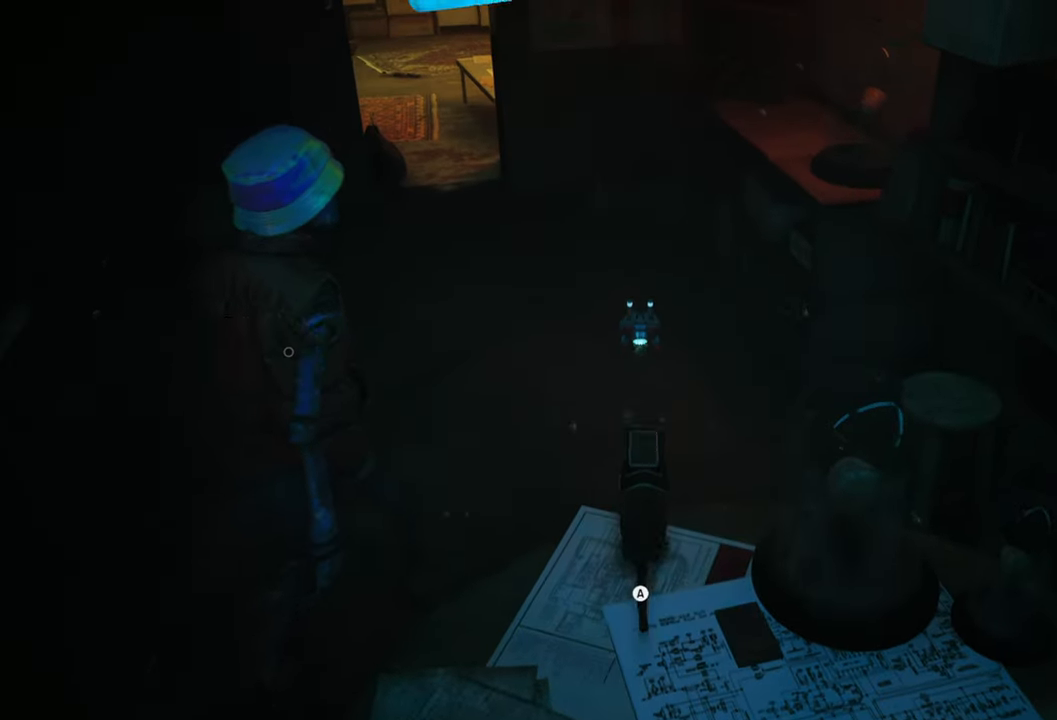
{"buttons": [], "left_stick": "up", "right_stick": "center", "events": [[120, "A", "up"]]}
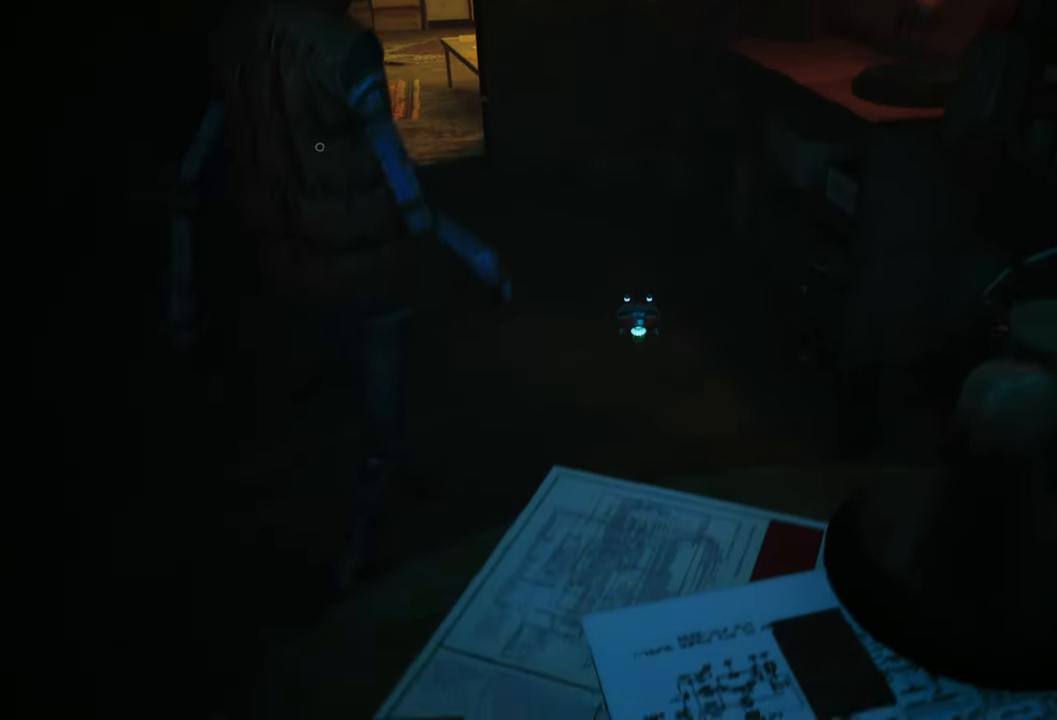
{"buttons": [], "left_stick": "up-right", "right_stick": "center", "events": [[40, "left_stick", "up-right"], [300, "right_stick", "right"], [480, "right_stick", "center"]]}
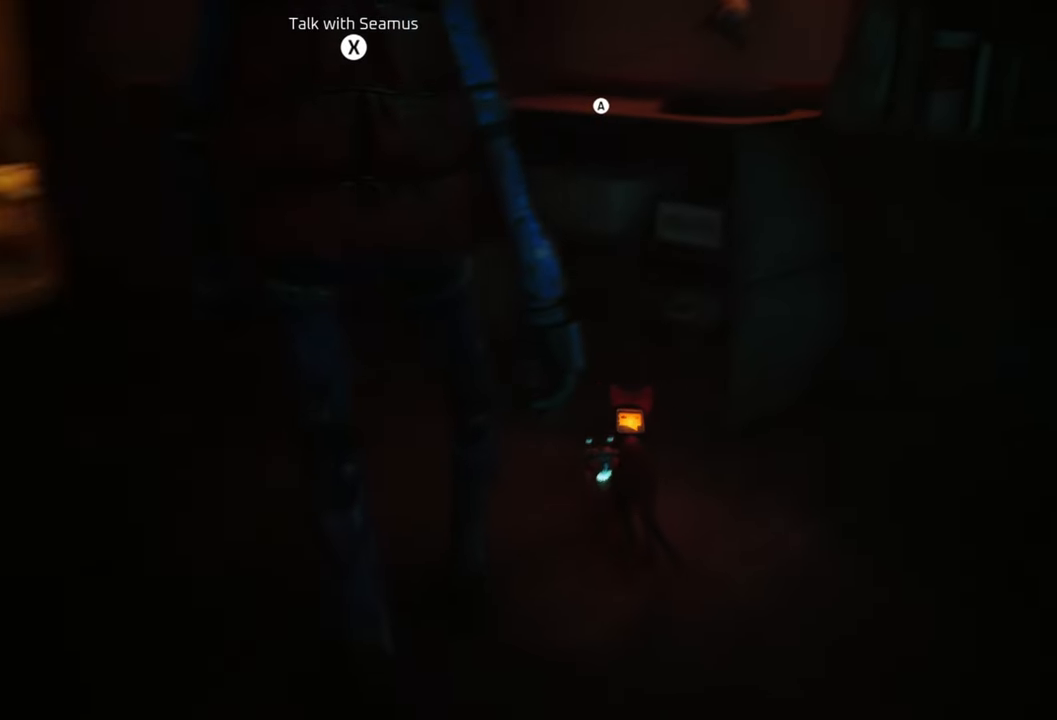
{"buttons": [], "left_stick": "center", "right_stick": "center", "events": [[160, "left_stick", "center"], [320, "A", "down"], [460, "A", "up"]]}
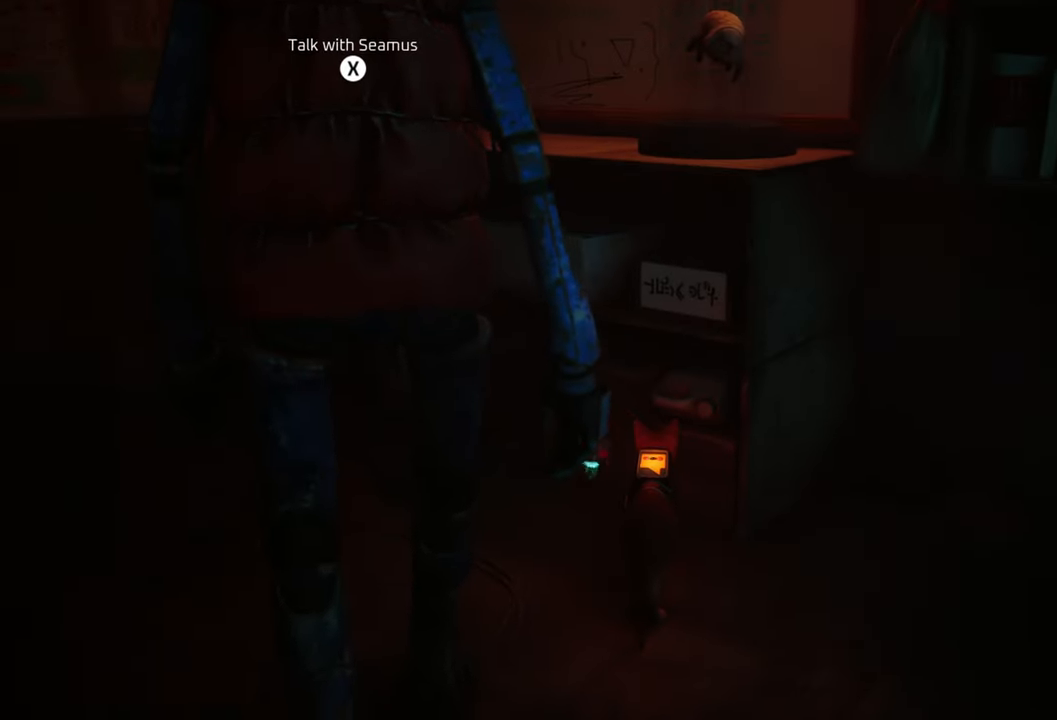
{"buttons": [], "left_stick": "down-left", "right_stick": "center", "events": [[360, "left_stick", "down-left"]]}
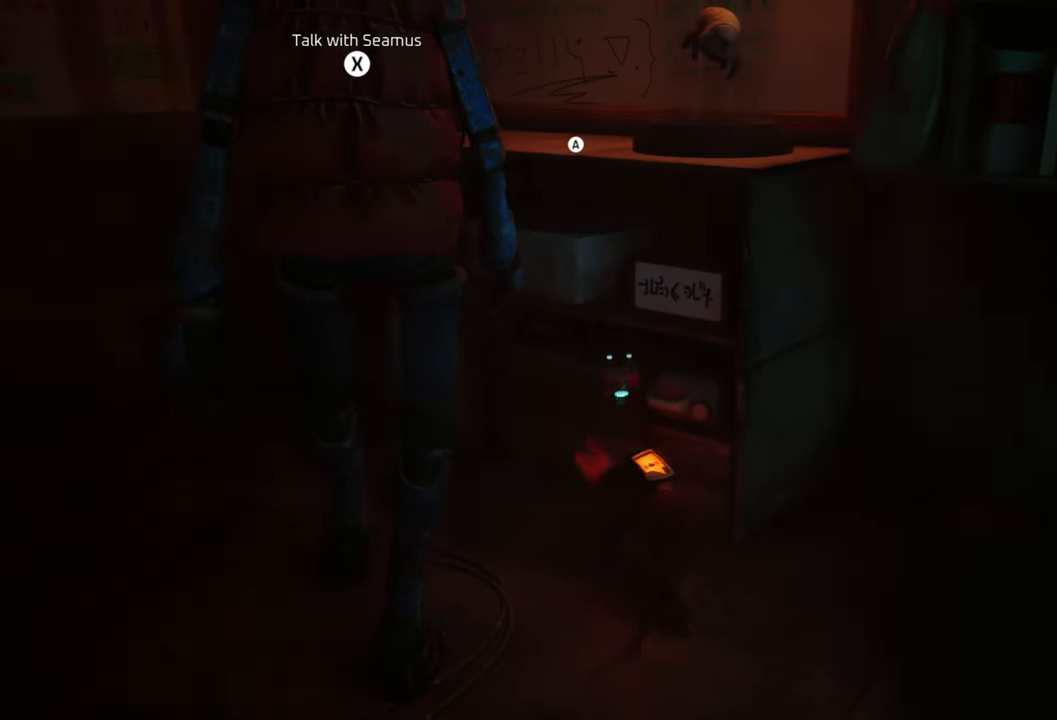
{"buttons": [], "left_stick": "center", "right_stick": "center", "events": [[80, "left_stick", "center"], [300, "A", "down"], [460, "A", "up"]]}
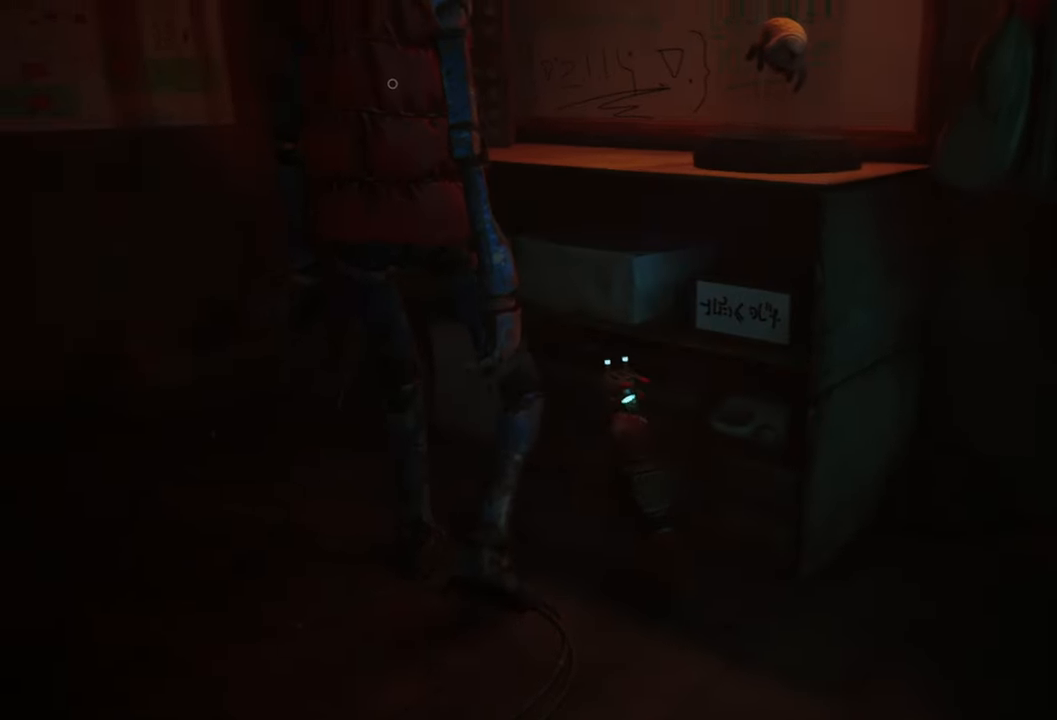
{"buttons": [], "left_stick": "center", "right_stick": "center", "events": []}
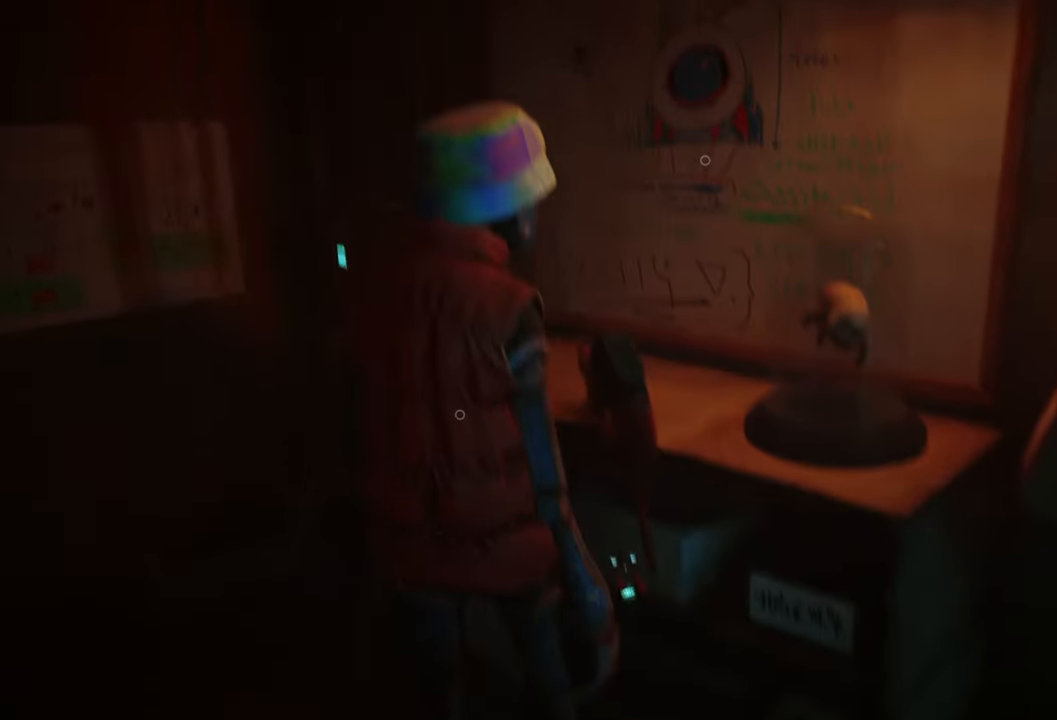
{"buttons": [], "left_stick": "center", "right_stick": "center", "events": []}
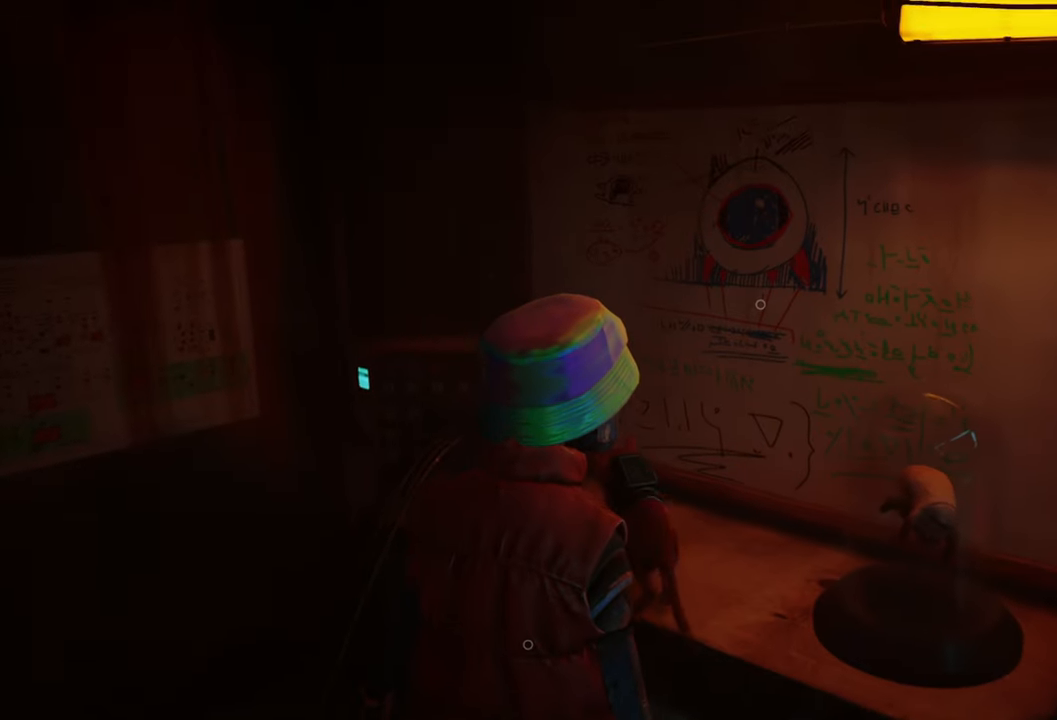
{"buttons": [], "left_stick": "center", "right_stick": "center", "events": [[120, "left_stick", "up-right"], [200, "right_stick", "down-right"], [420, "left_stick", "center"], [440, "right_stick", "center"]]}
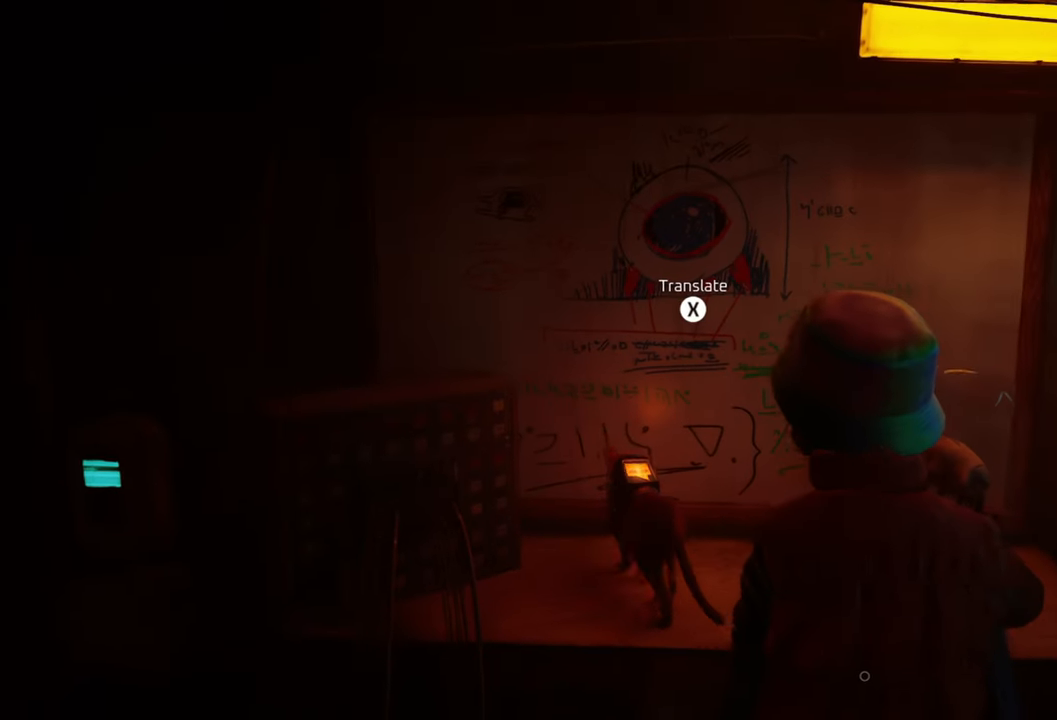
{"buttons": [], "left_stick": "center", "right_stick": "down-right", "events": [[420, "right_stick", "down-right"]]}
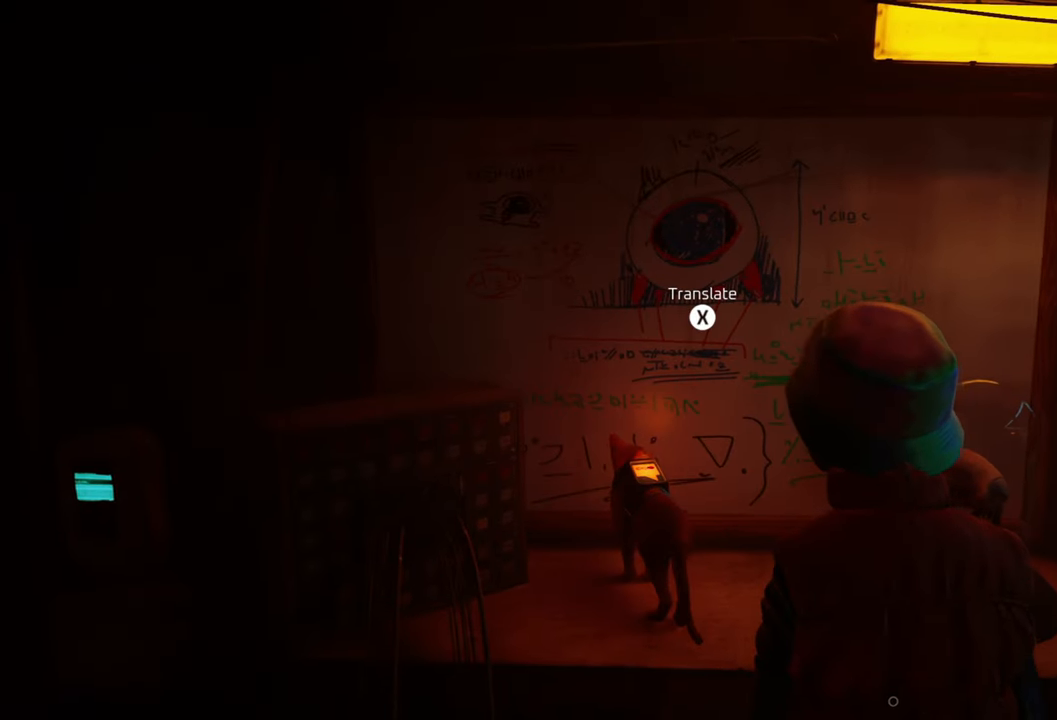
{"buttons": ["SELECT"], "left_stick": "center", "right_stick": "center", "events": [[80, "right_stick", "center"], [360, "SELECT", "down"]]}
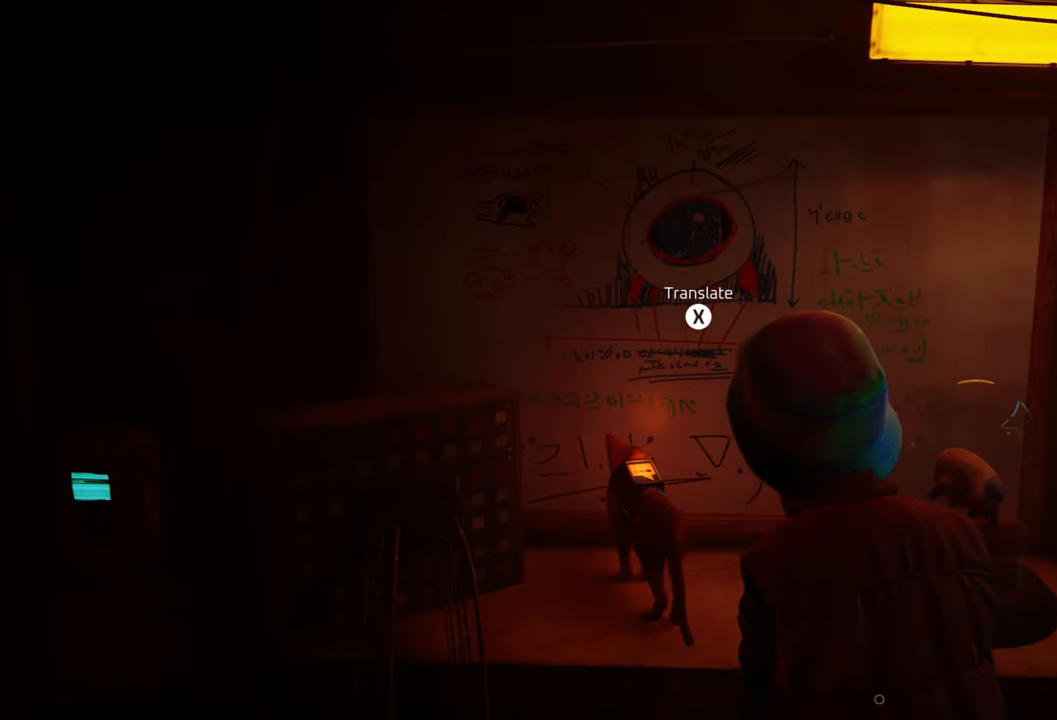
{"buttons": [], "left_stick": "center", "right_stick": "center", "events": [[20, "SELECT", "up"]]}
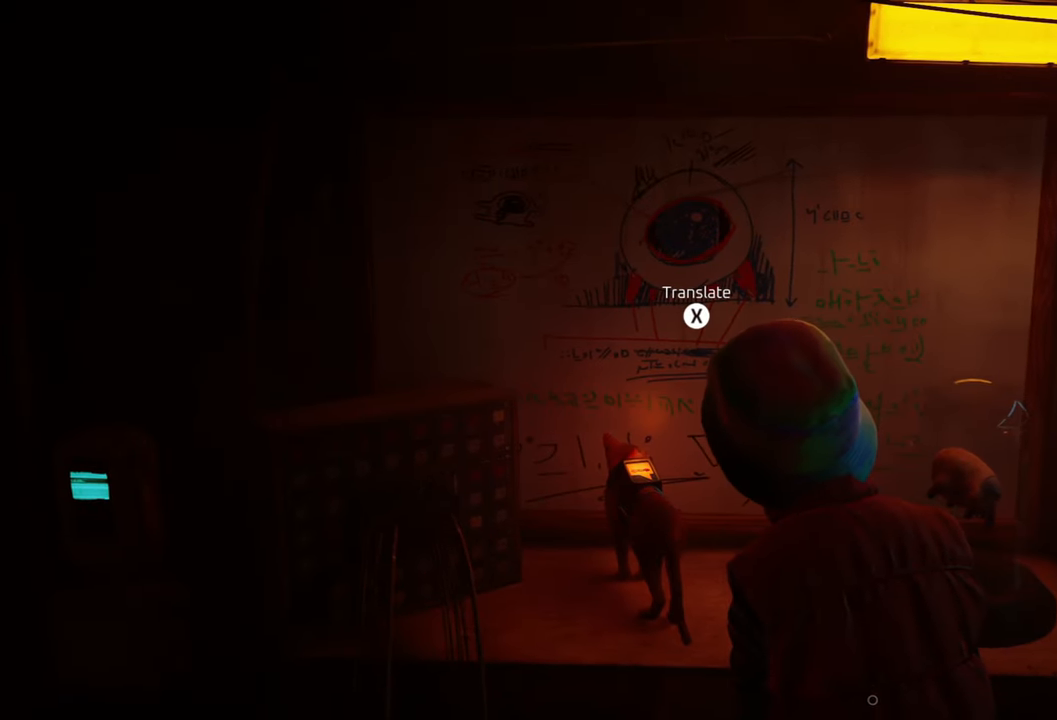
{"buttons": [], "left_stick": "center", "right_stick": "center", "events": []}
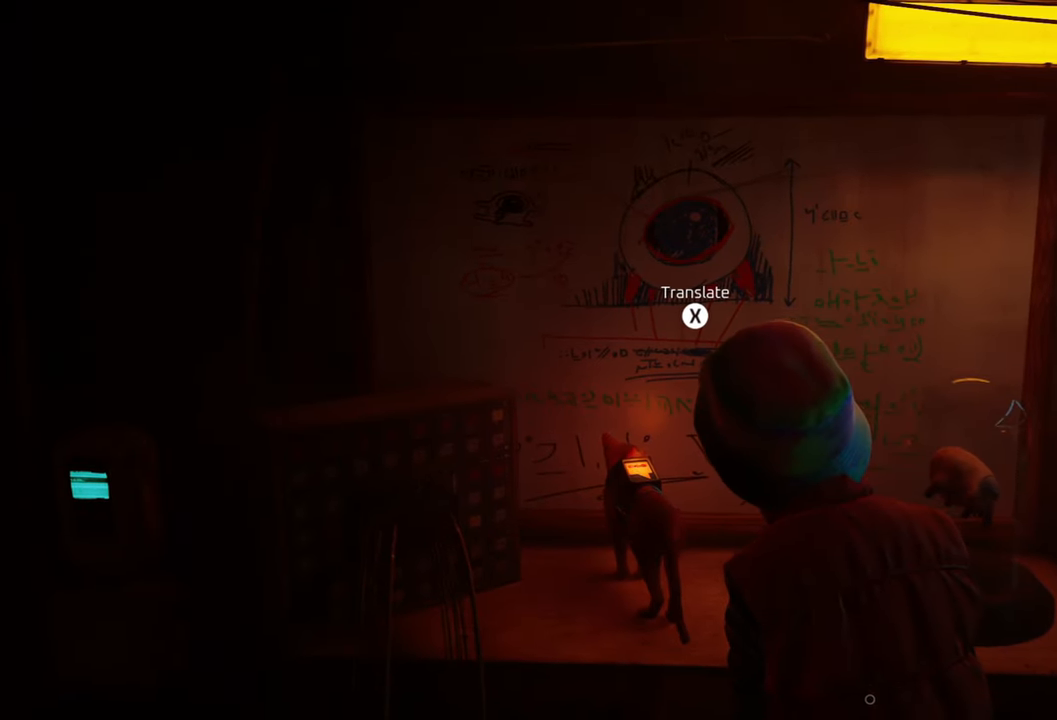
{"buttons": [], "left_stick": "center", "right_stick": "center", "events": [[220, "START", "down"], [360, "START", "up"]]}
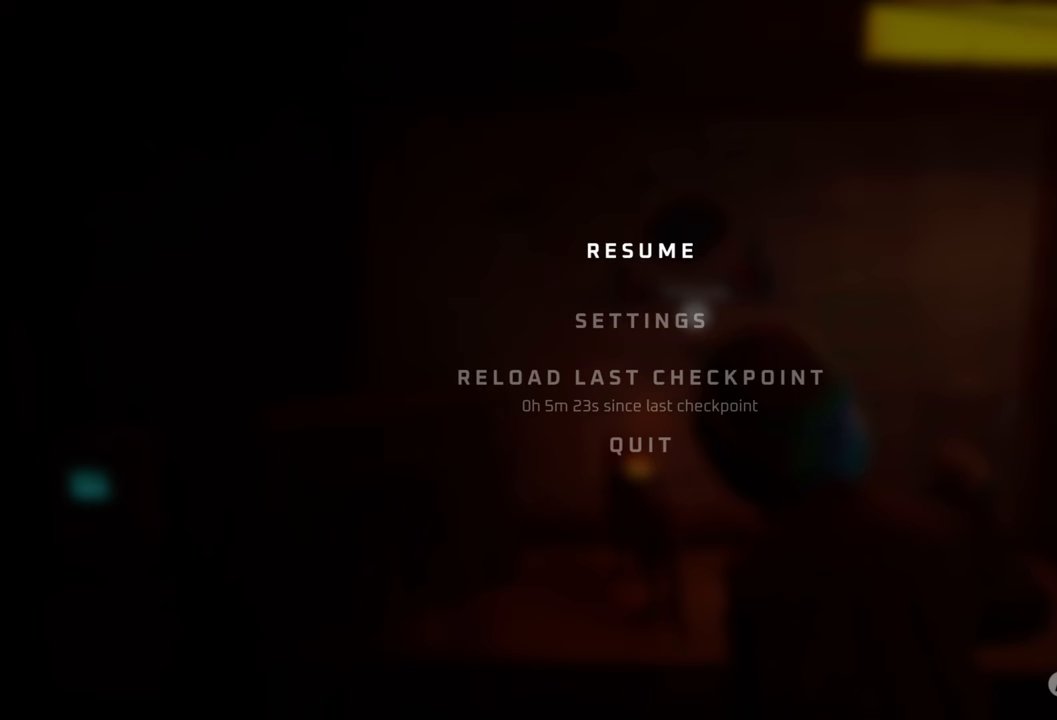
{"buttons": [], "left_stick": "center", "right_stick": "center", "events": [[340, "START", "down"], [500, "START", "up"]]}
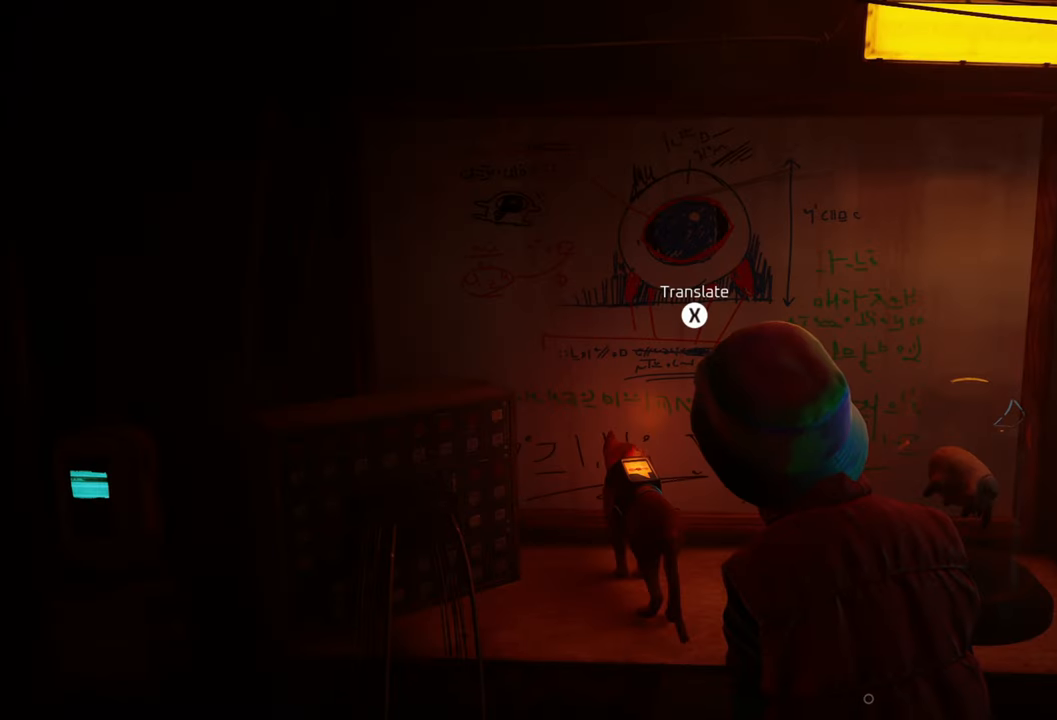
{"buttons": [], "left_stick": "center", "right_stick": "center", "events": []}
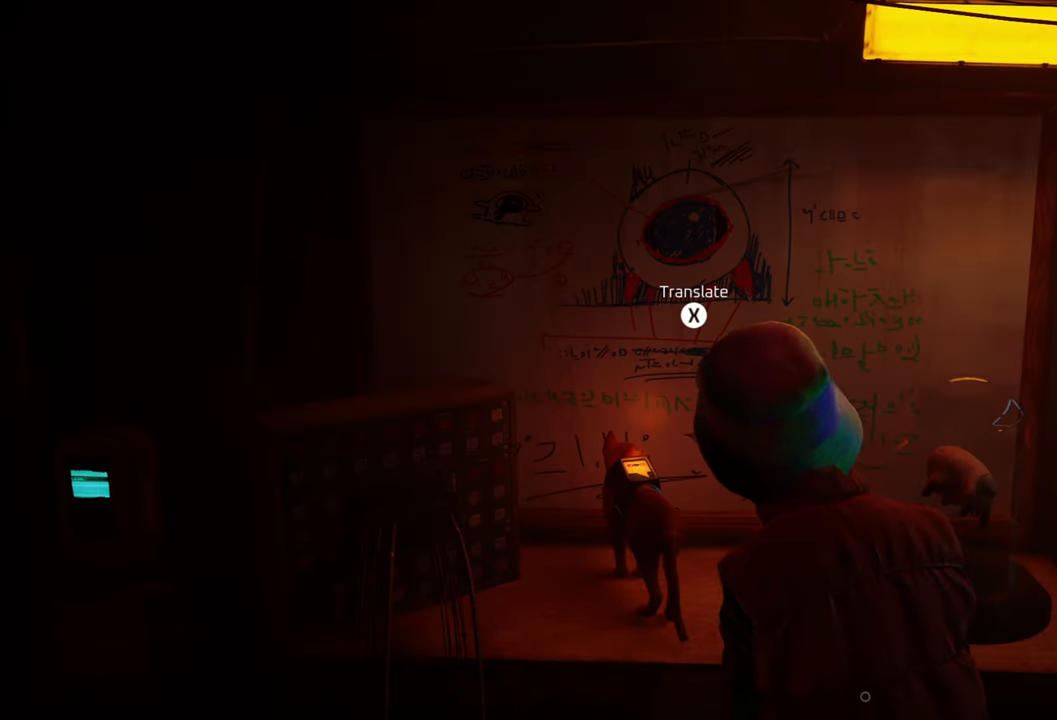
{"buttons": [], "left_stick": "center", "right_stick": "center", "events": [[100, "X", "down"], [260, "X", "up"]]}
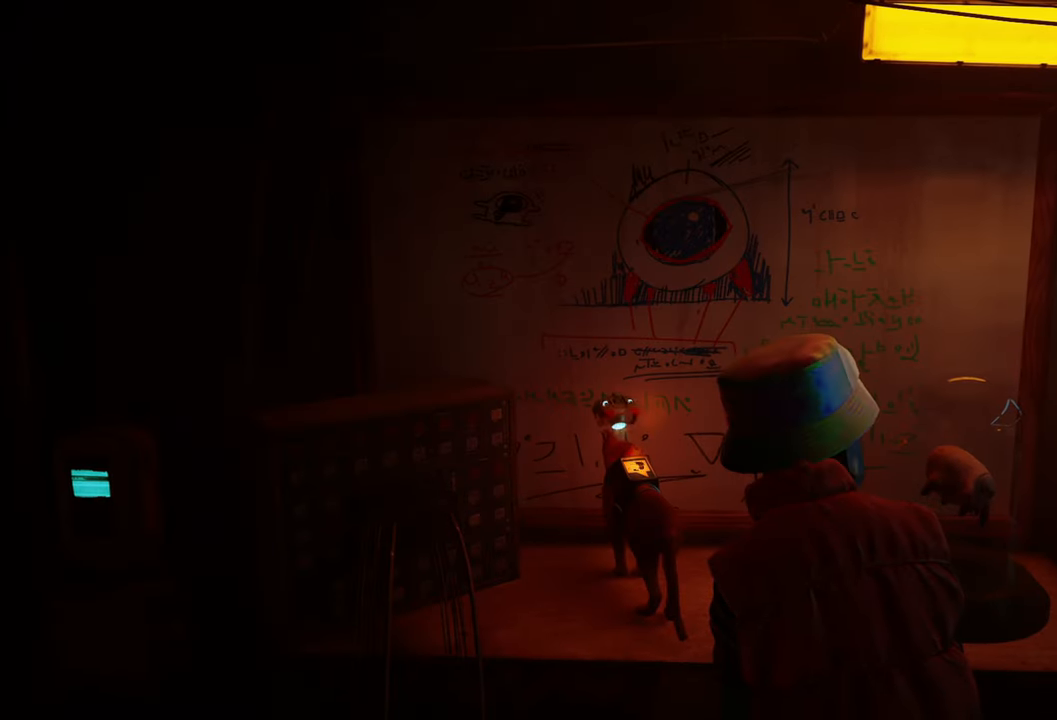
{"buttons": [], "left_stick": "center", "right_stick": "center", "events": []}
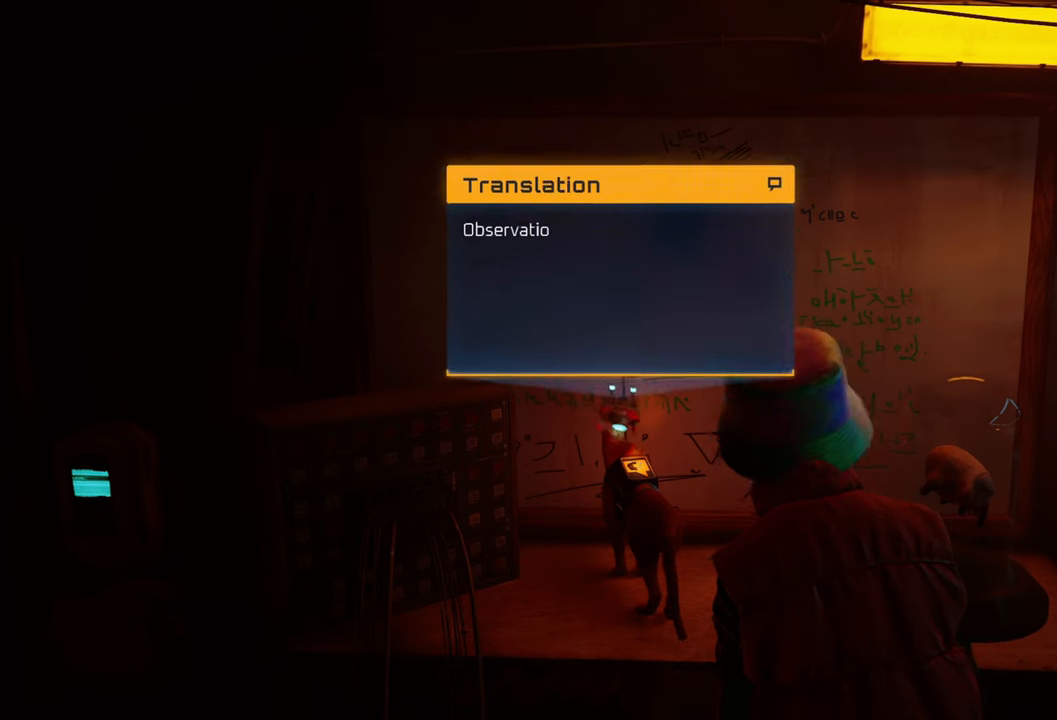
{"buttons": [], "left_stick": "center", "right_stick": "center", "events": []}
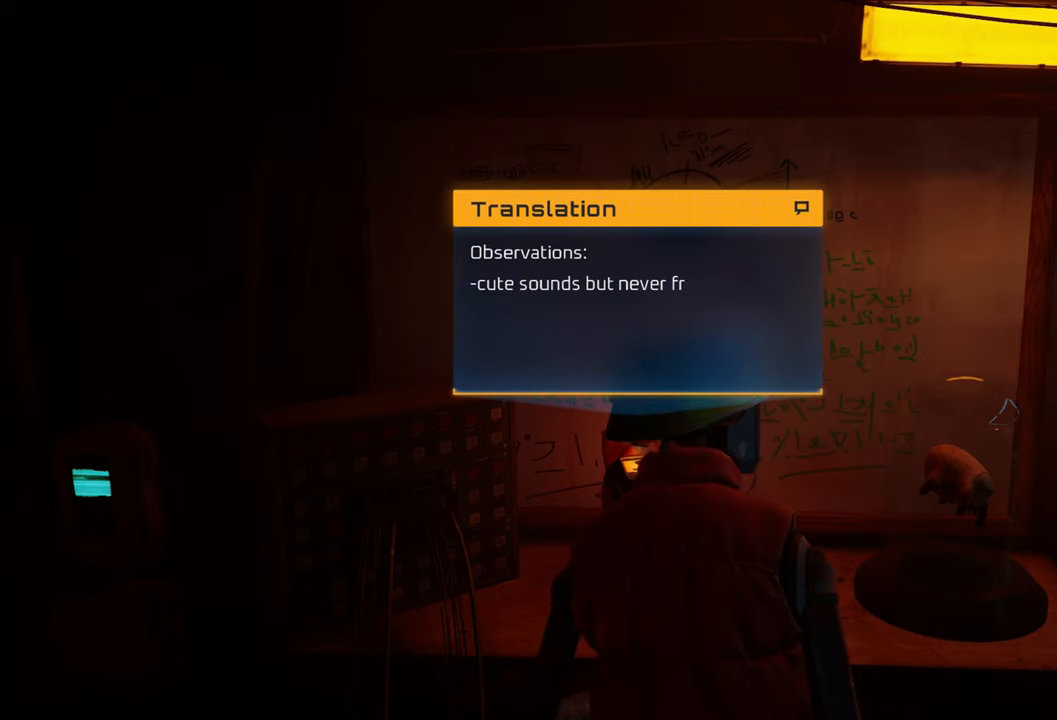
{"buttons": [], "left_stick": "center", "right_stick": "center", "events": []}
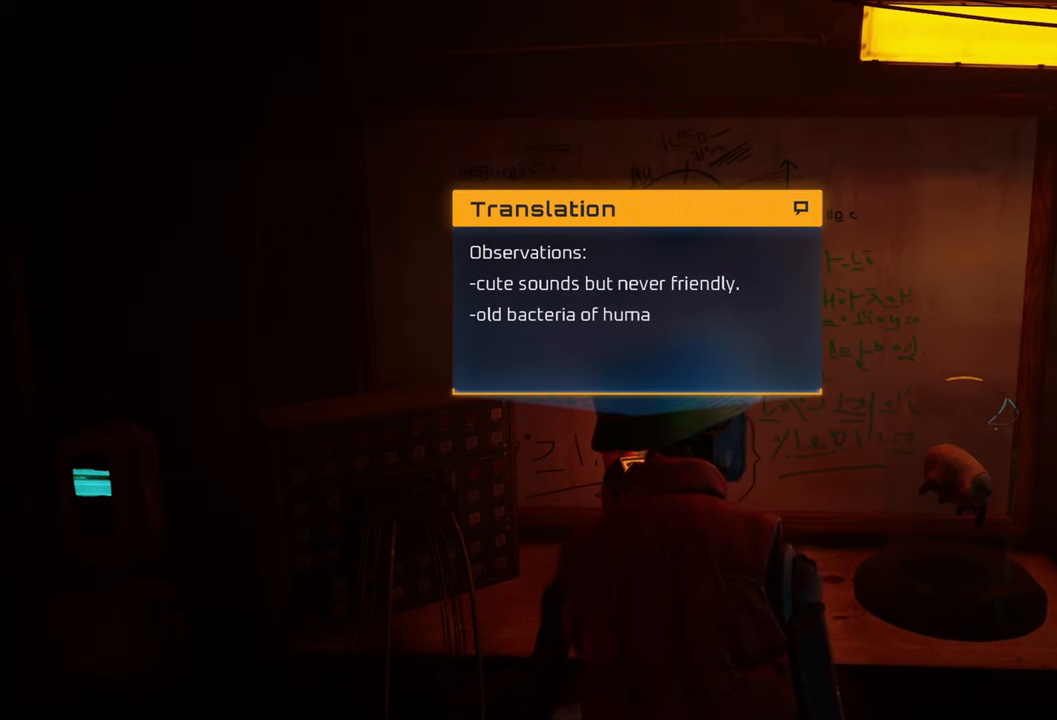
{"buttons": [], "left_stick": "center", "right_stick": "center", "events": []}
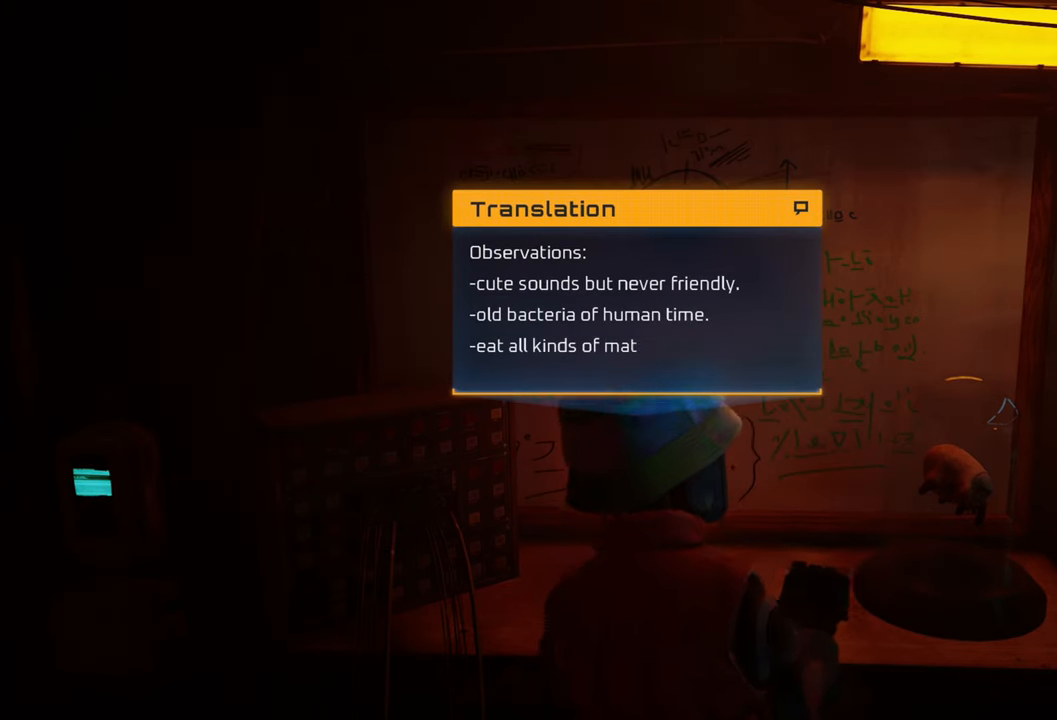
{"buttons": [], "left_stick": "center", "right_stick": "center", "events": []}
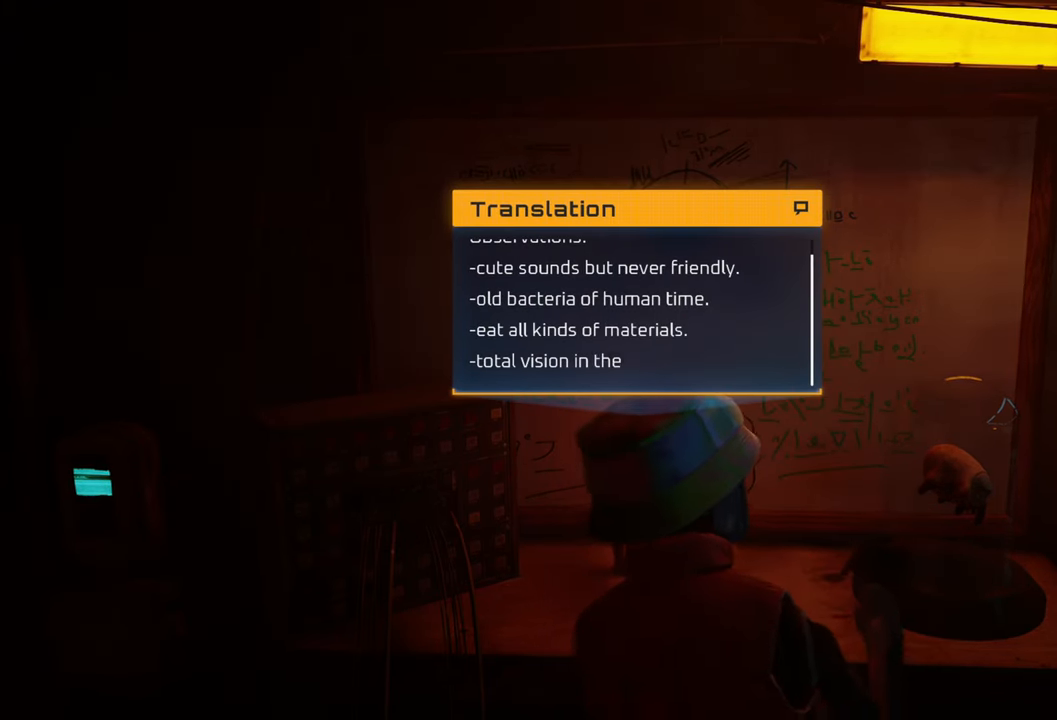
{"buttons": [], "left_stick": "center", "right_stick": "center", "events": []}
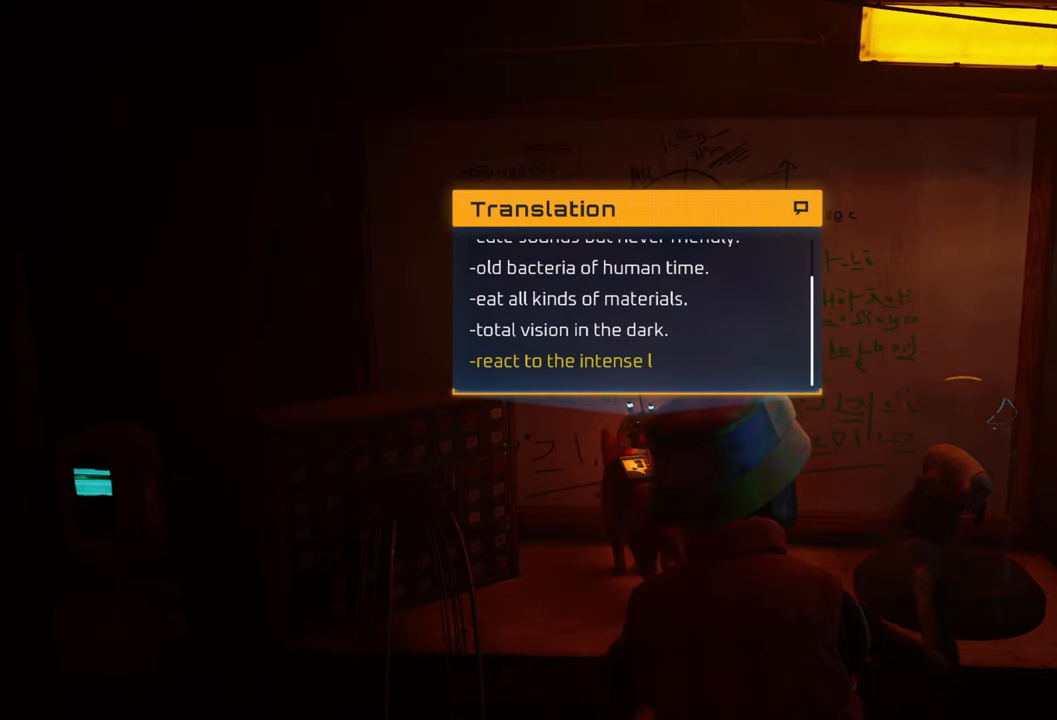
{"buttons": [], "left_stick": "center", "right_stick": "center", "events": []}